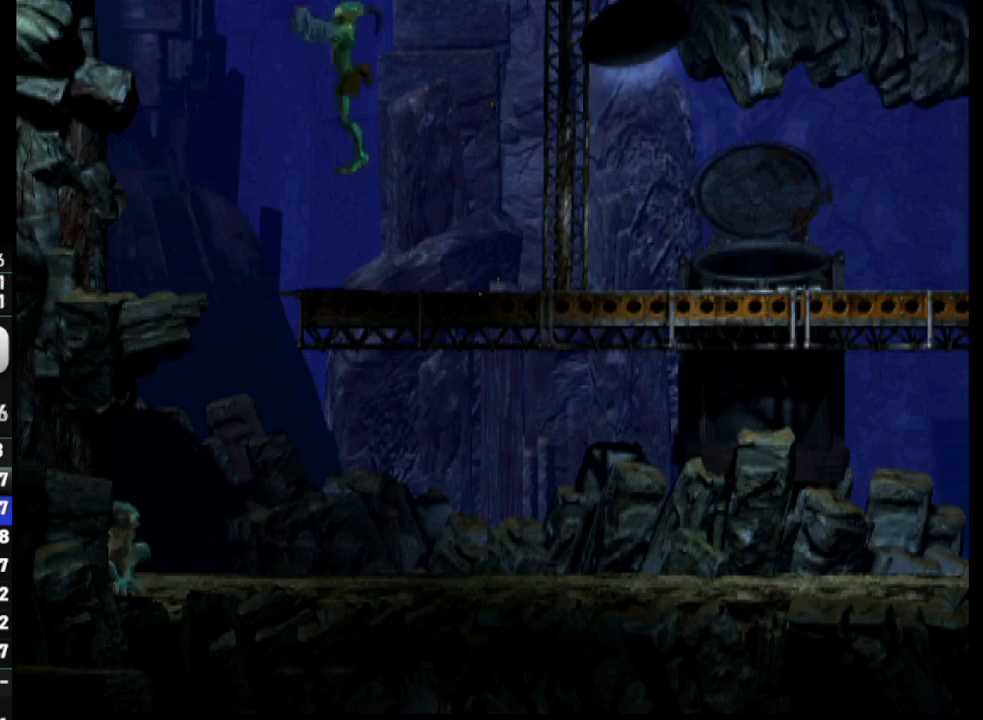
Gameplay with a controller (PlayStation layout); each line is a JSON object with the inputs held at the frame after it. "events" lists button and stick changes between this image and that frame as [ms after this image, input, new state], when the widget could be followed in between.
{"buttons": [], "left_stick": "center", "right_stick": "center", "events": []}
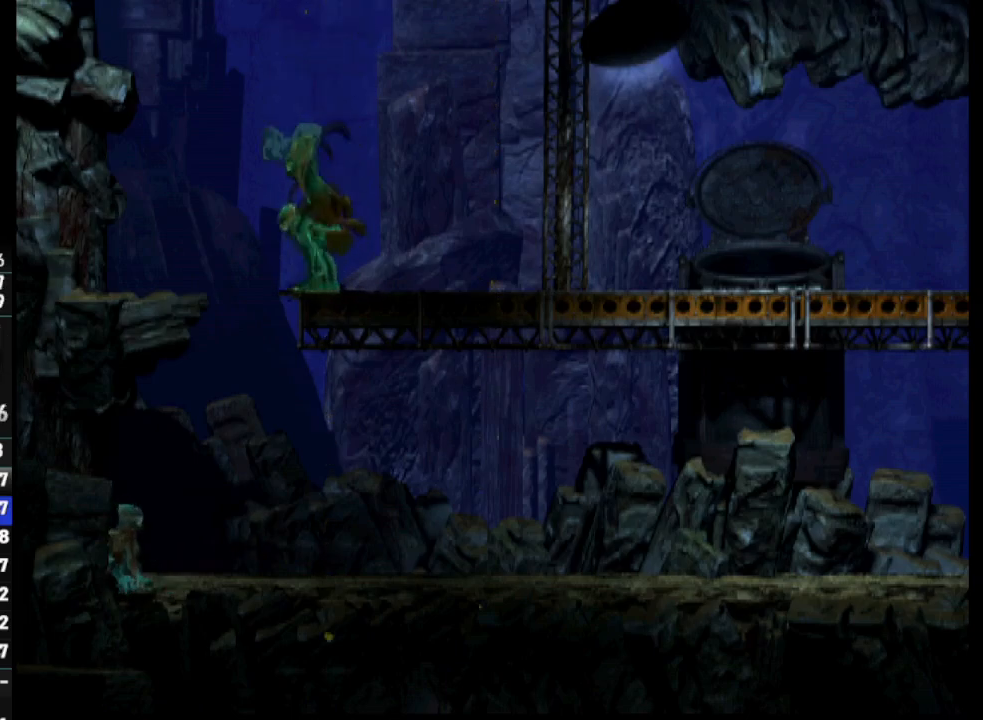
{"buttons": [], "left_stick": "center", "right_stick": "center", "events": []}
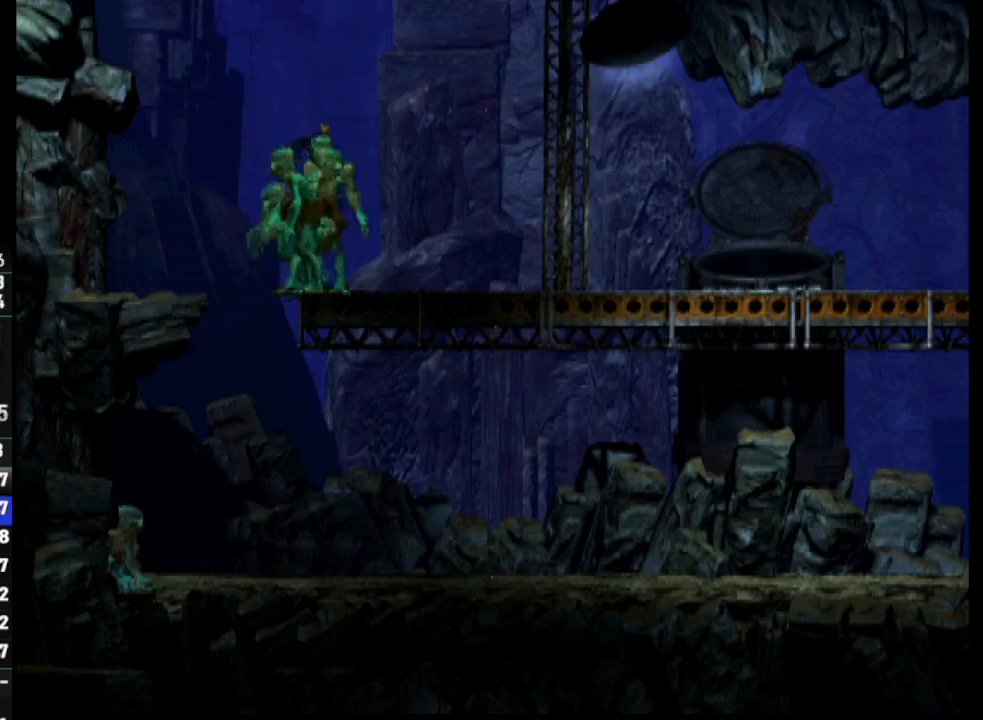
{"buttons": [], "left_stick": "center", "right_stick": "center", "events": []}
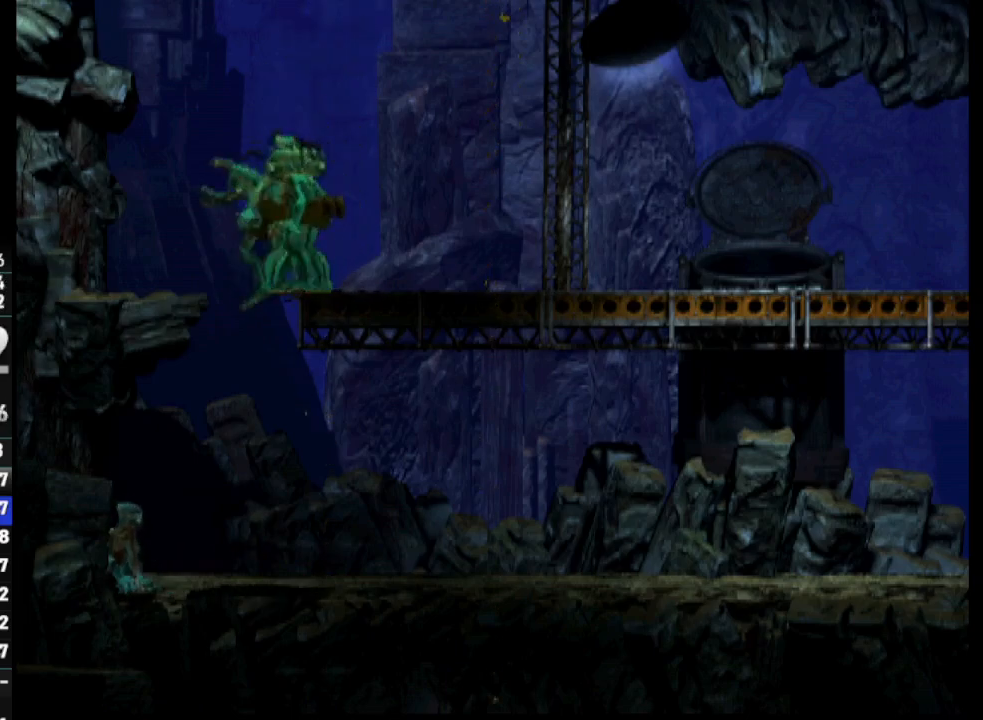
{"buttons": [], "left_stick": "center", "right_stick": "center", "events": []}
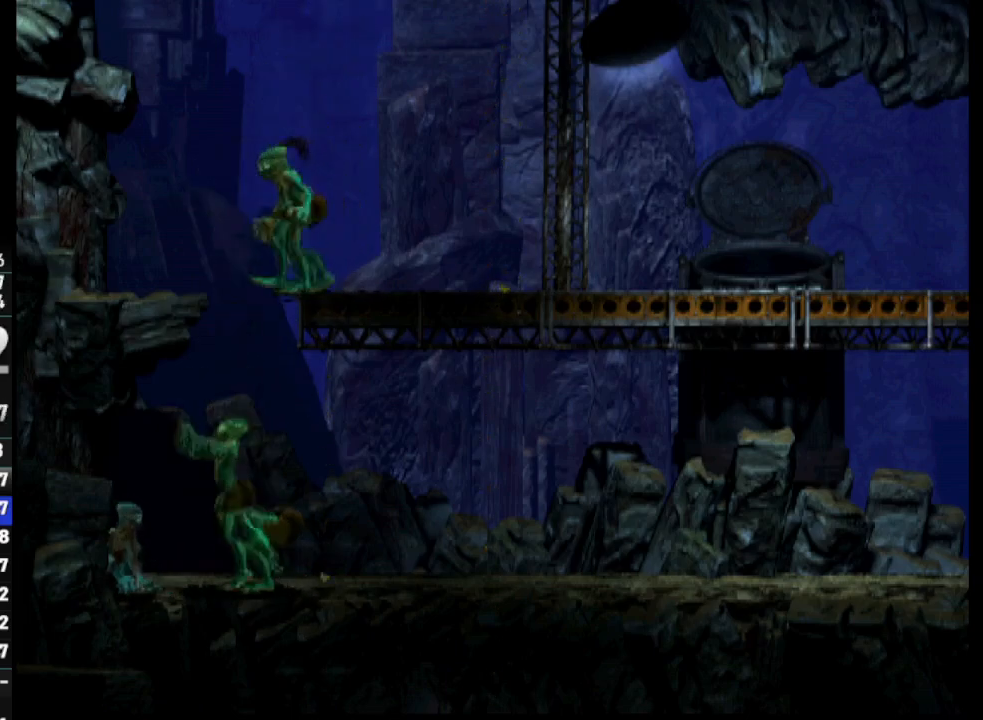
{"buttons": ["DPAD_RIGHT"], "left_stick": "center", "right_stick": "center", "events": [[417, "DPAD_RIGHT", "down"]]}
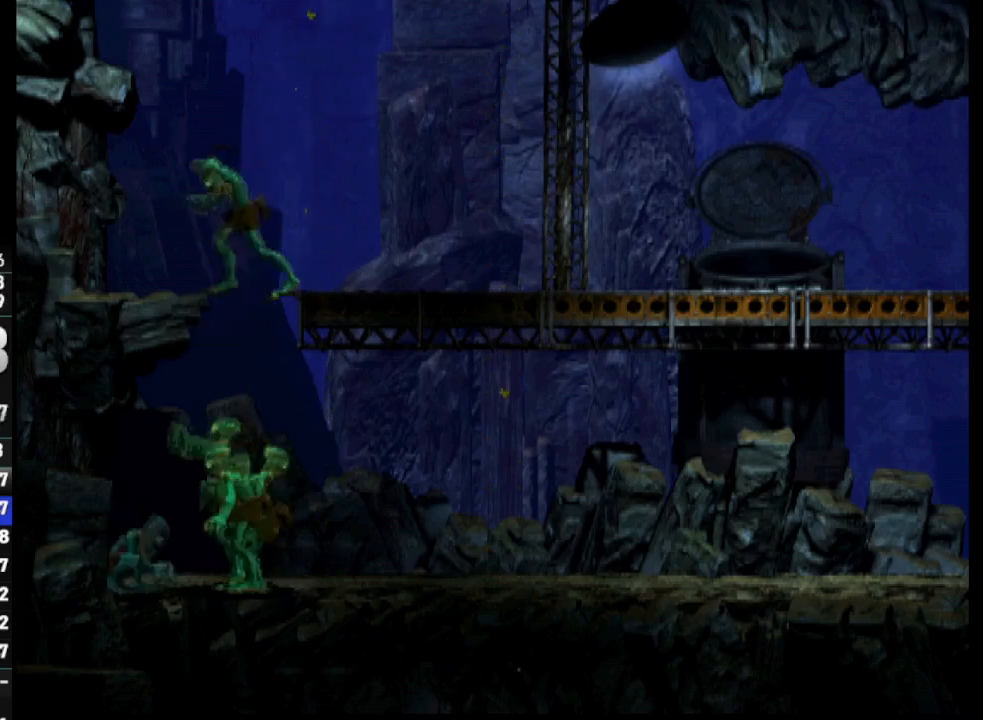
{"buttons": ["DPAD_RIGHT"], "left_stick": "center", "right_stick": "center", "events": []}
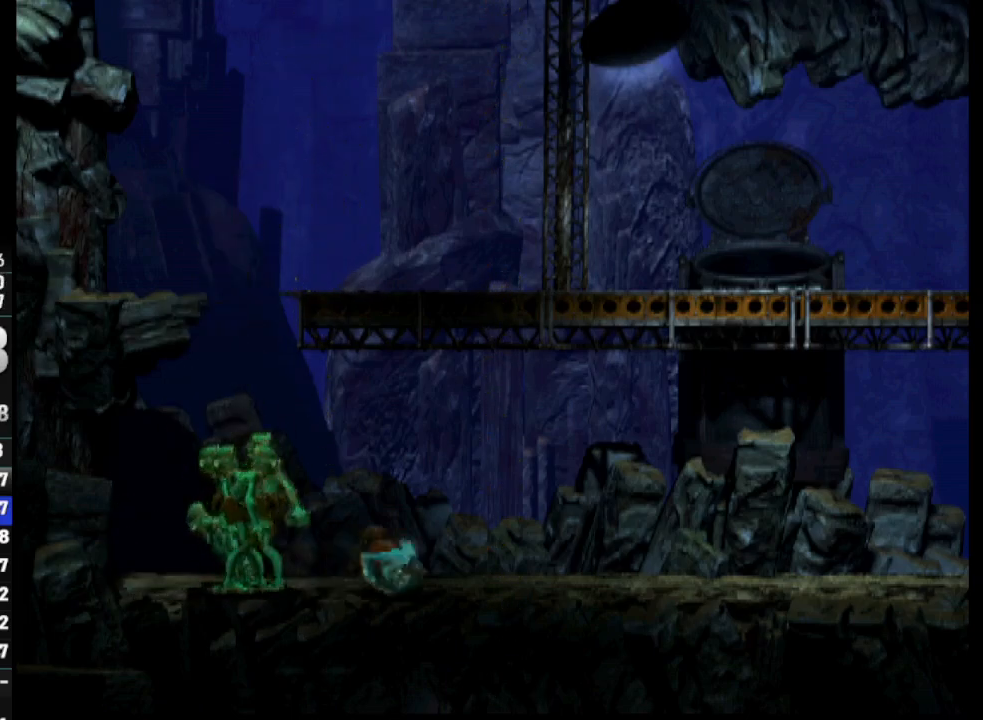
{"buttons": ["DPAD_RIGHT"], "left_stick": "center", "right_stick": "center", "events": []}
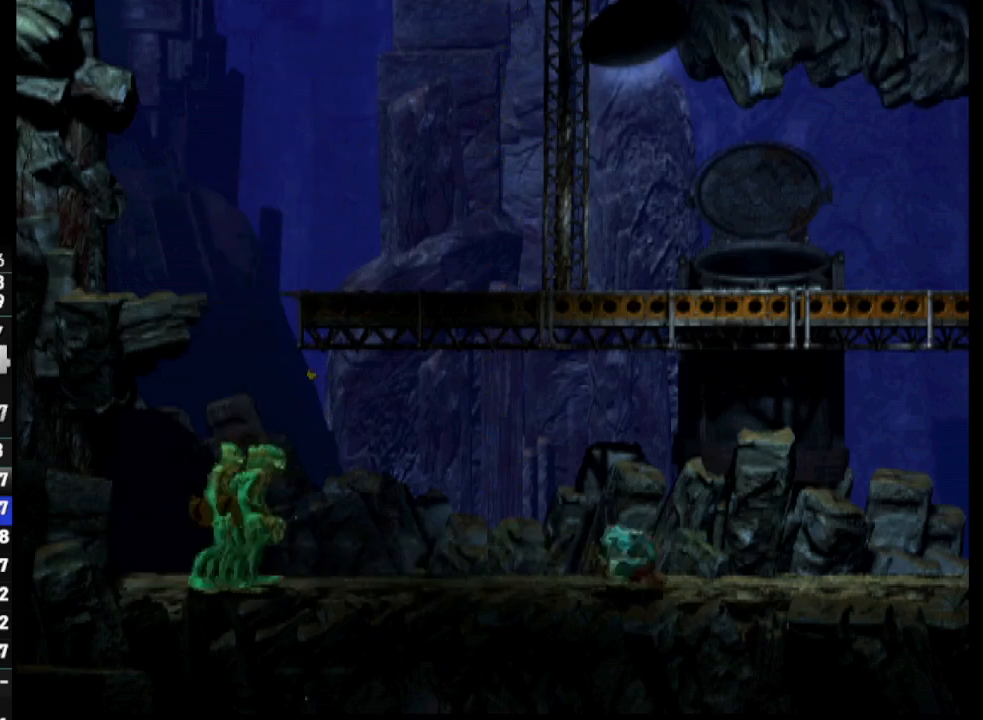
{"buttons": ["DPAD_RIGHT"], "left_stick": "center", "right_stick": "center", "events": []}
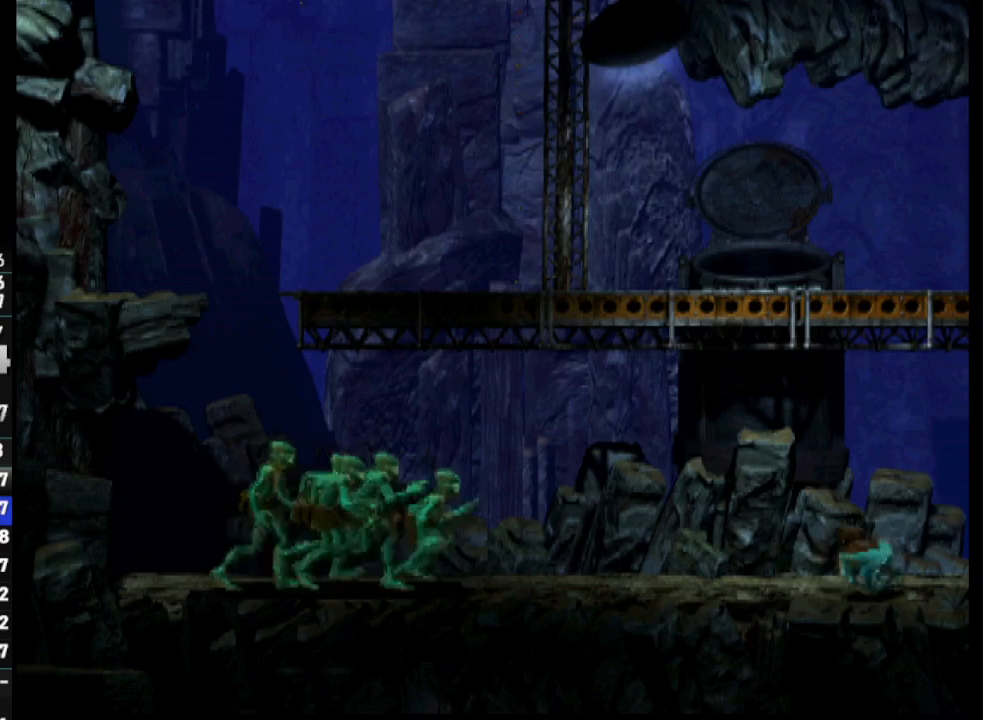
{"buttons": ["DPAD_RIGHT"], "left_stick": "center", "right_stick": "center", "events": []}
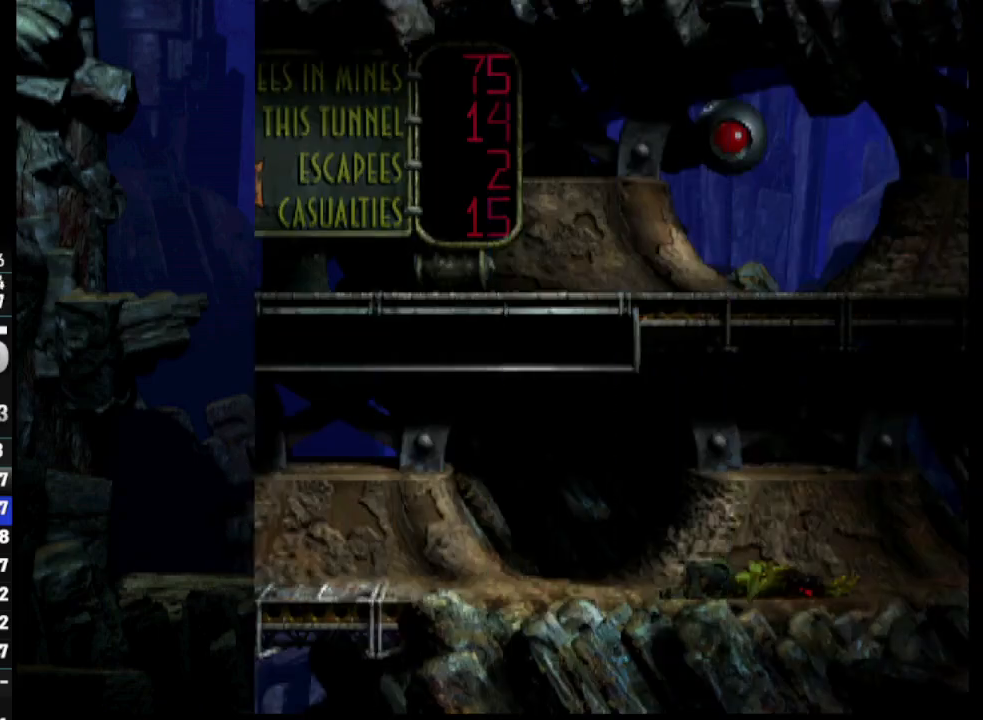
{"buttons": ["DPAD_RIGHT"], "left_stick": "center", "right_stick": "center", "events": []}
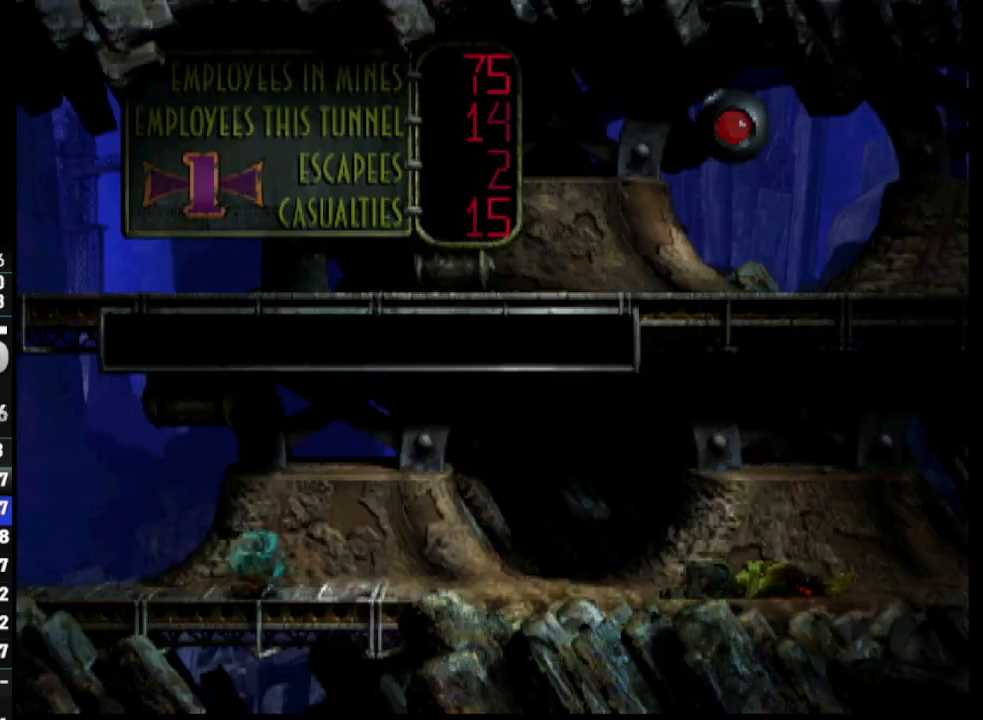
{"buttons": ["DPAD_RIGHT"], "left_stick": "center", "right_stick": "center", "events": []}
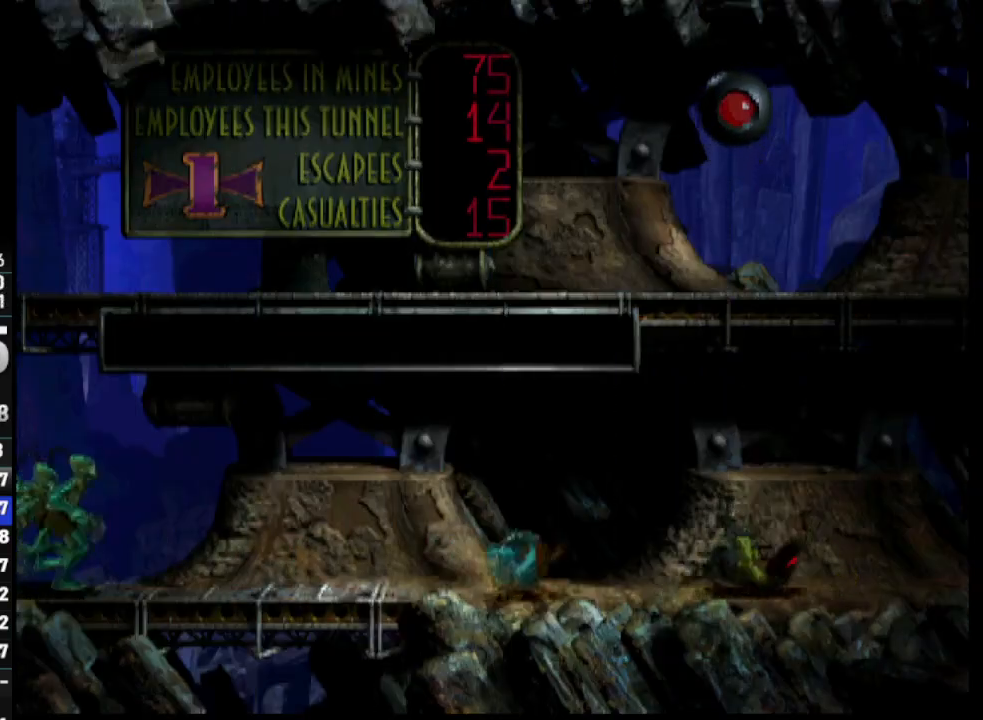
{"buttons": ["DPAD_RIGHT"], "left_stick": "center", "right_stick": "center", "events": []}
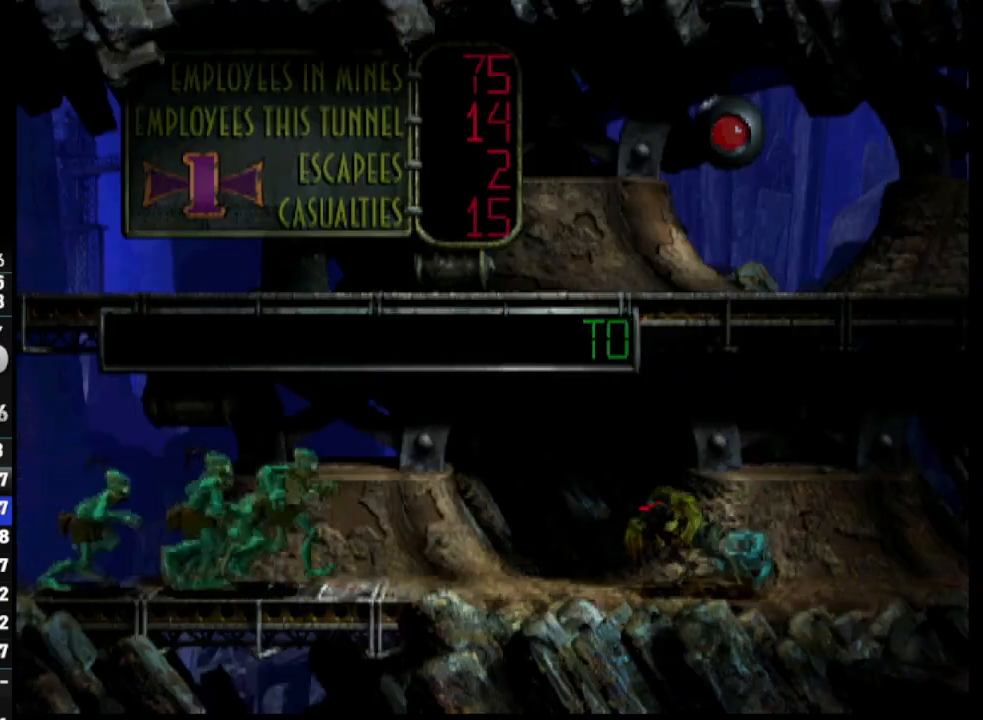
{"buttons": ["DPAD_RIGHT"], "left_stick": "center", "right_stick": "center", "events": []}
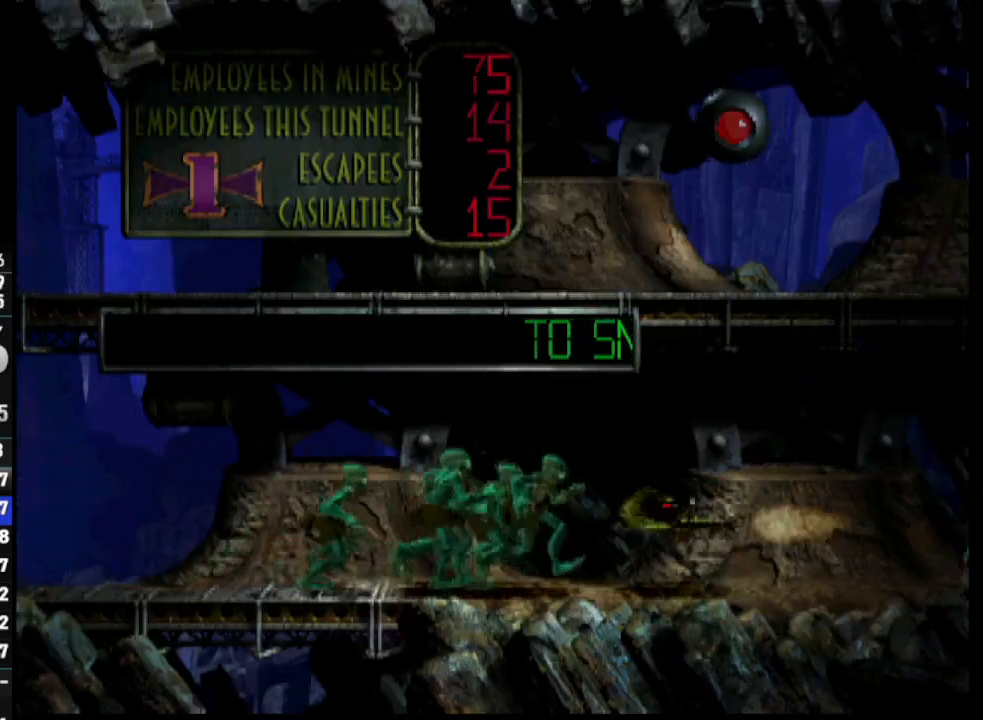
{"buttons": ["DPAD_RIGHT"], "left_stick": "center", "right_stick": "center", "events": [[283, "CROSS", "down"], [333, "CROSS", "up"], [400, "CROSS", "down"], [467, "CROSS", "up"]]}
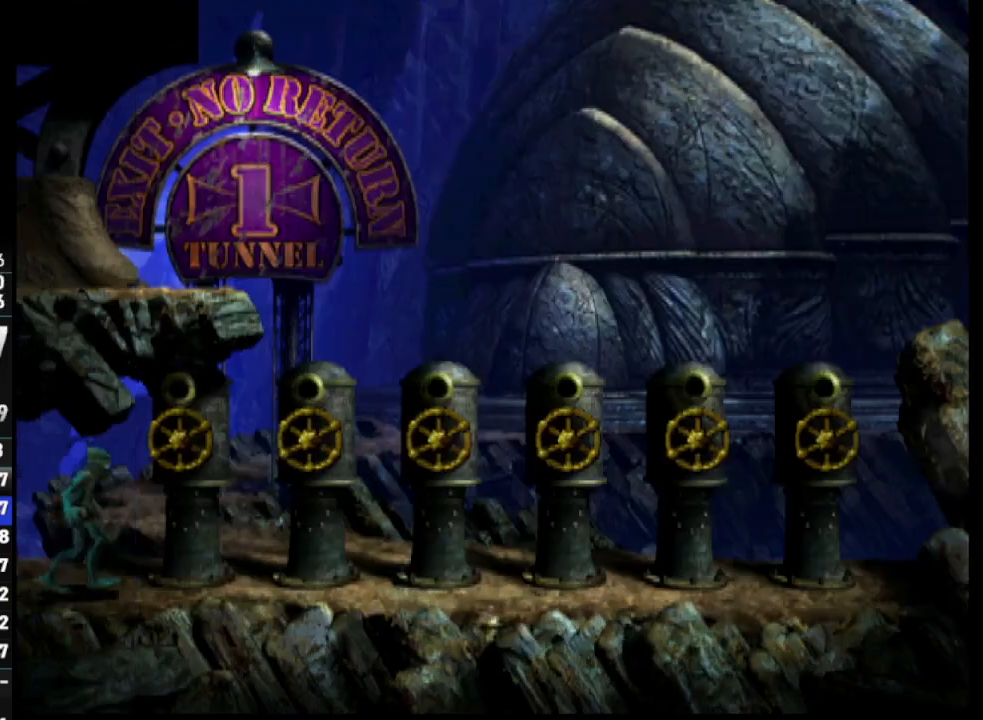
{"buttons": ["DPAD_RIGHT"], "left_stick": "center", "right_stick": "center", "events": []}
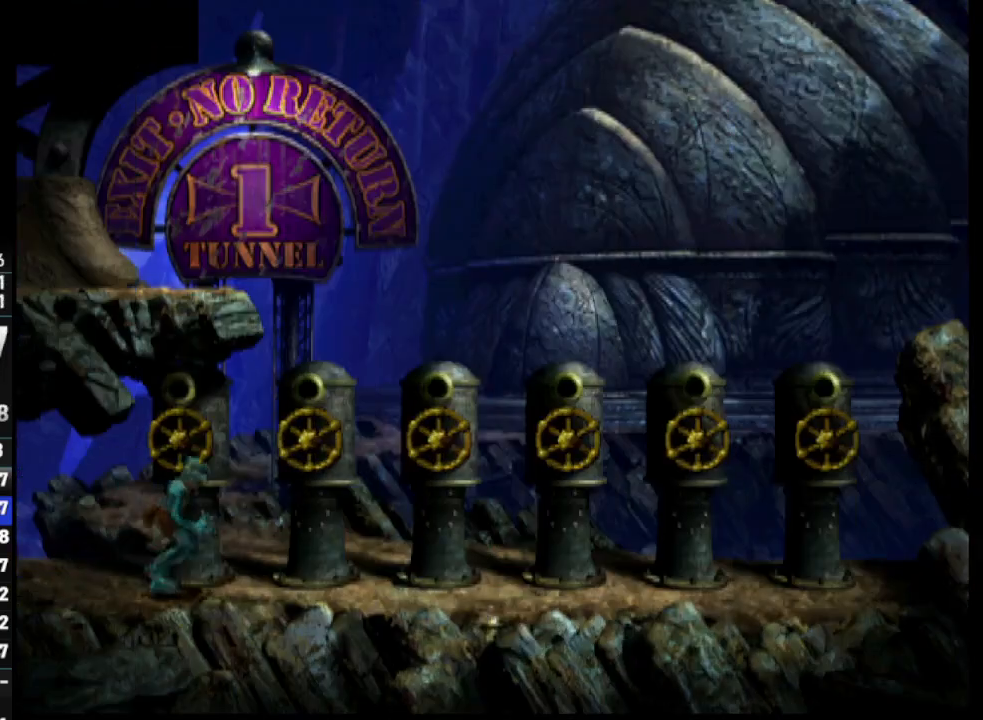
{"buttons": ["DPAD_RIGHT"], "left_stick": "center", "right_stick": "center", "events": []}
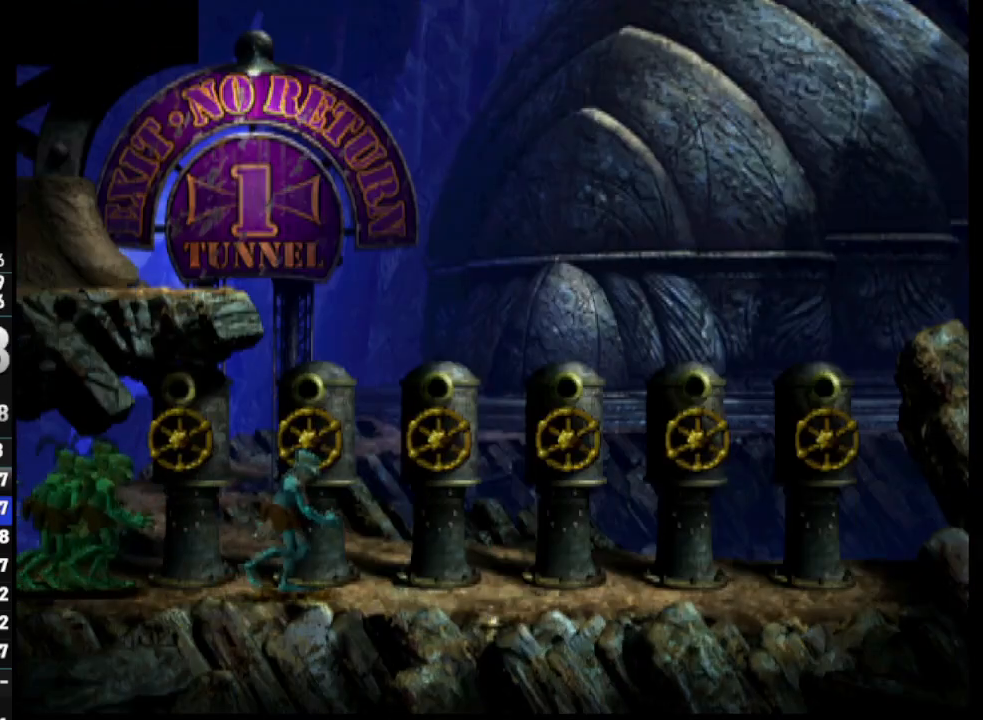
{"buttons": ["DPAD_RIGHT"], "left_stick": "center", "right_stick": "center", "events": []}
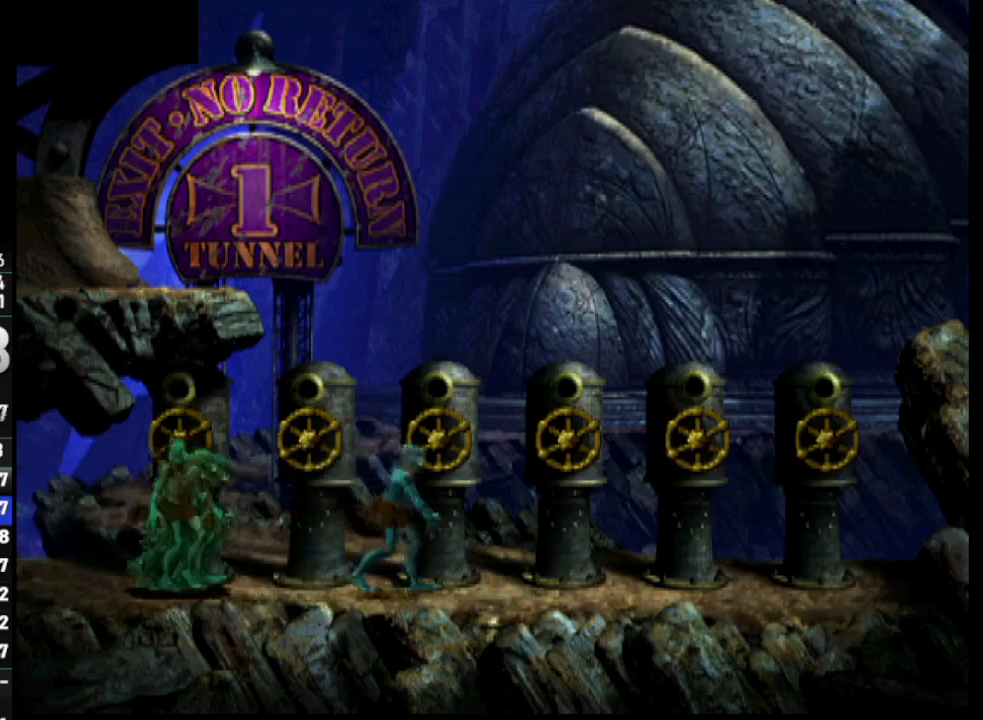
{"buttons": ["DPAD_RIGHT"], "left_stick": "center", "right_stick": "center", "events": []}
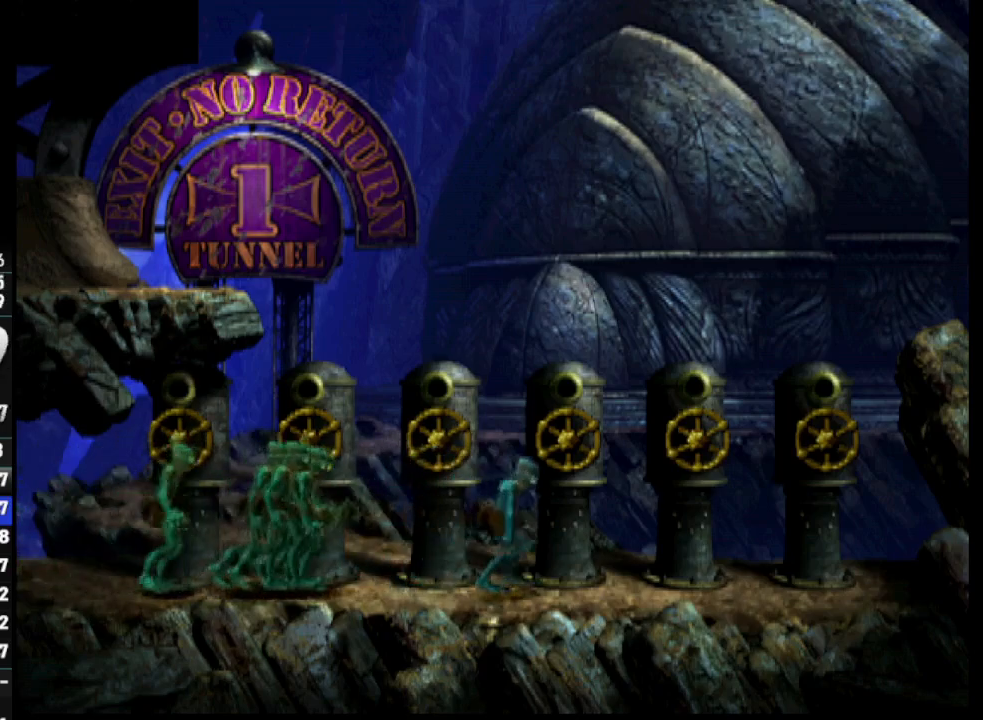
{"buttons": ["DPAD_RIGHT"], "left_stick": "center", "right_stick": "center", "events": []}
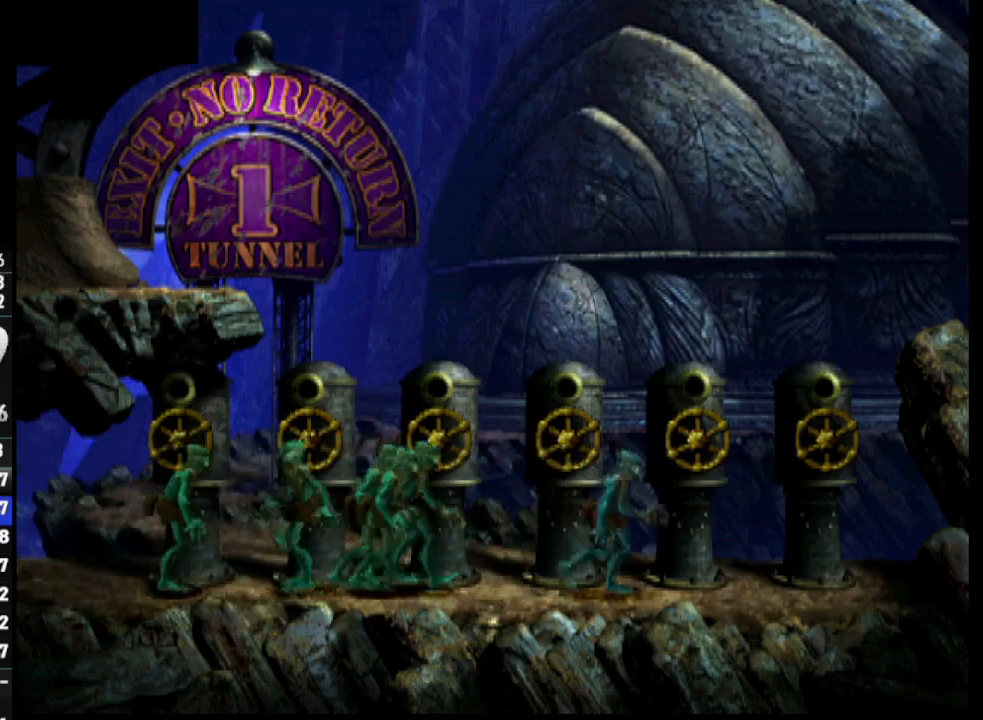
{"buttons": ["DPAD_RIGHT"], "left_stick": "center", "right_stick": "center", "events": [[50, "DPAD_RIGHT", "up"], [483, "DPAD_RIGHT", "down"]]}
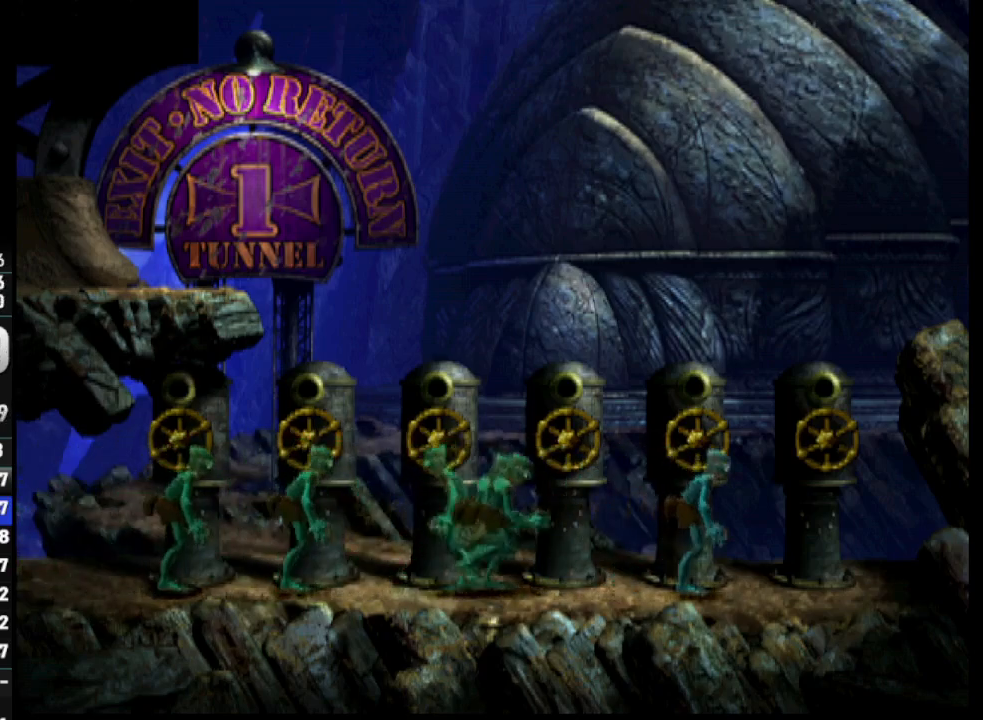
{"buttons": [], "left_stick": "center", "right_stick": "center", "events": [[417, "DPAD_RIGHT", "up"]]}
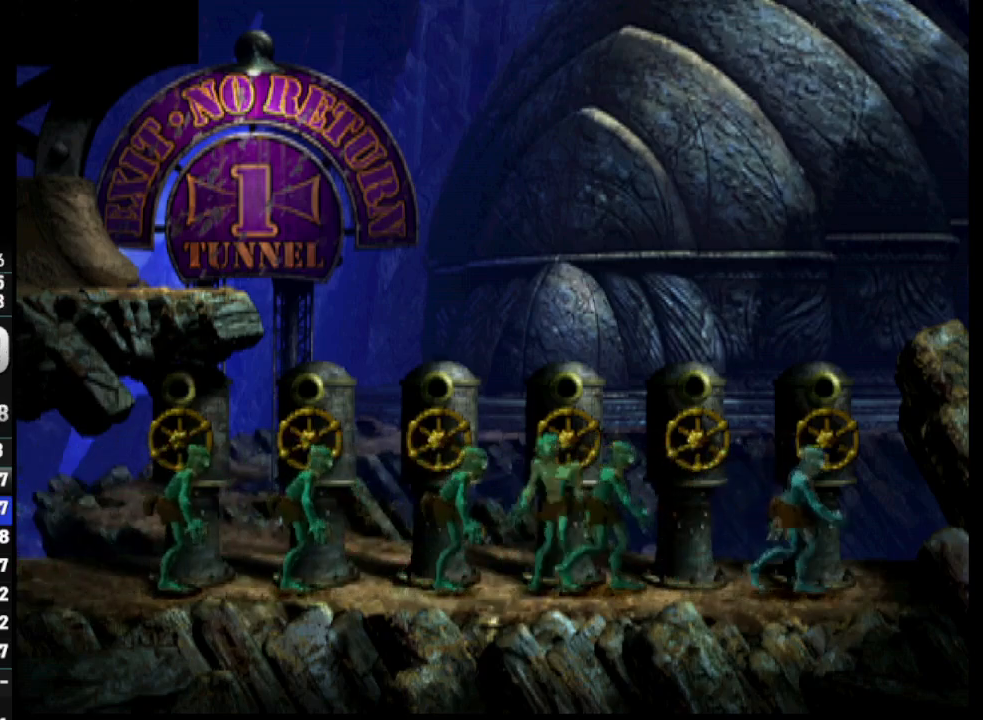
{"buttons": ["DPAD_LEFT"], "left_stick": "center", "right_stick": "center", "events": [[283, "DPAD_LEFT", "down"]]}
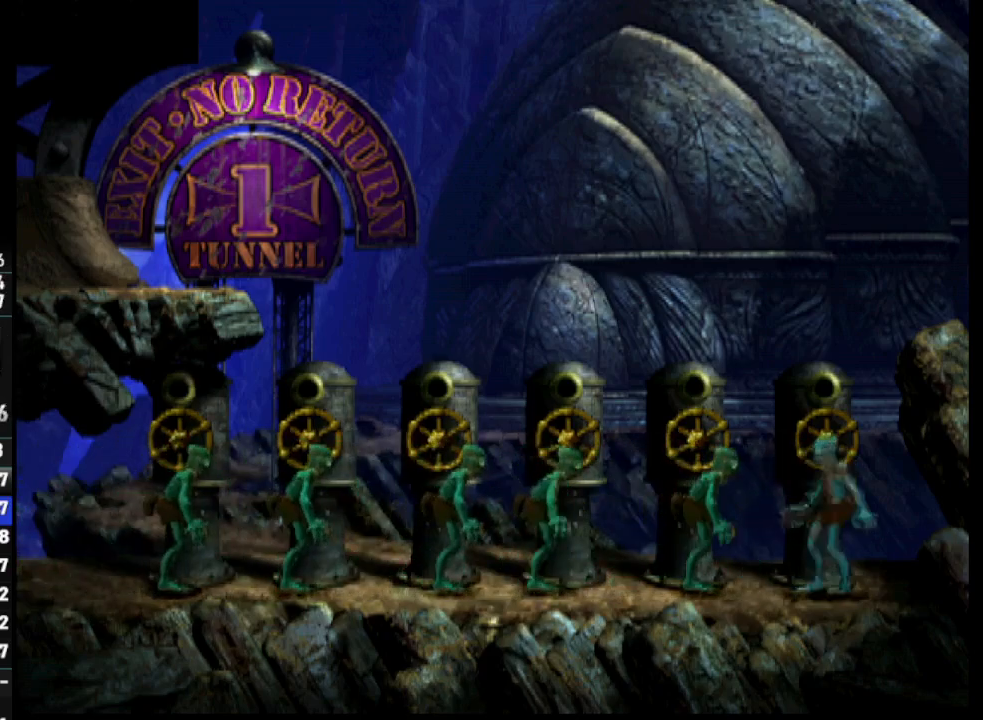
{"buttons": ["DPAD_LEFT"], "left_stick": "center", "right_stick": "center", "events": []}
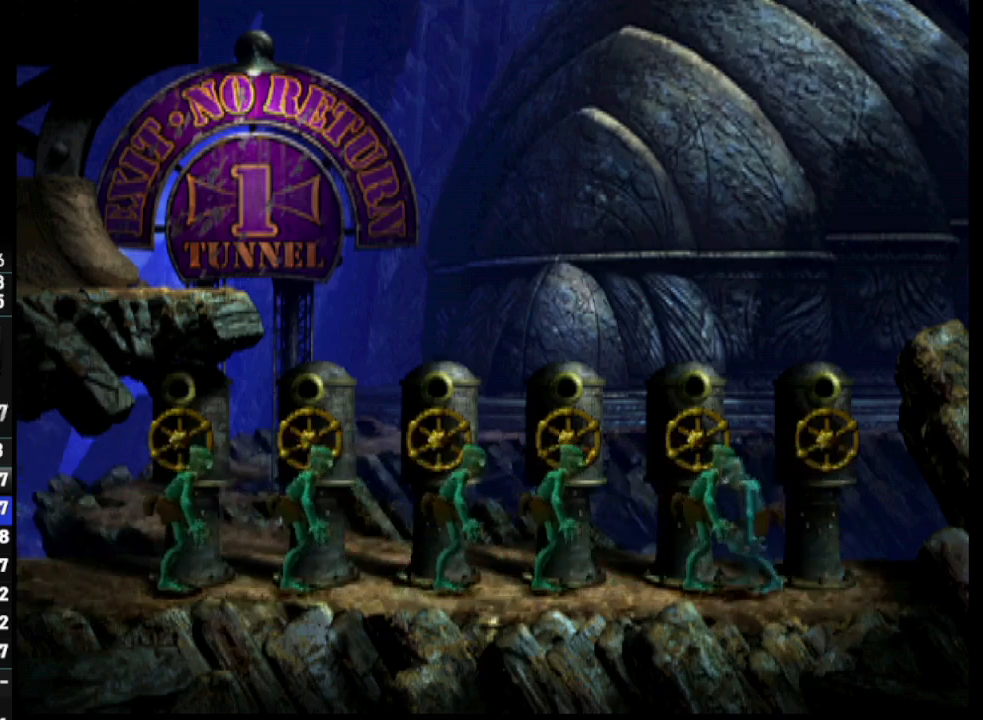
{"buttons": [], "left_stick": "center", "right_stick": "center", "events": [[350, "DPAD_LEFT", "up"]]}
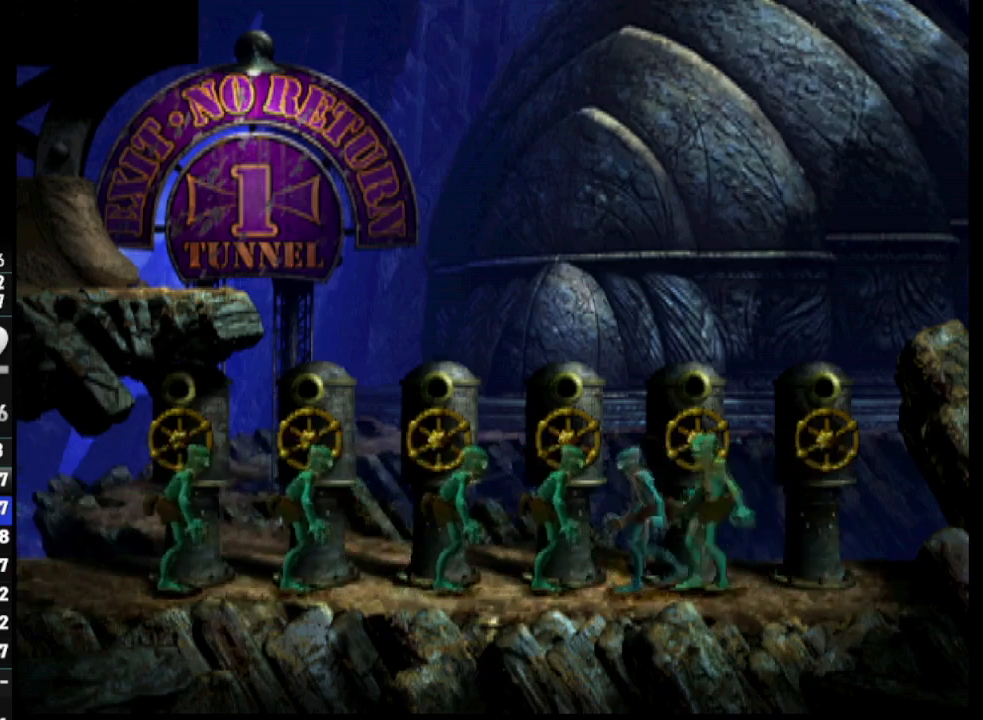
{"buttons": ["L2"], "left_stick": "center", "right_stick": "center", "events": [[83, "L2", "down"], [200, "CROSS", "down"], [283, "CROSS", "up"], [367, "CROSS", "down"], [467, "CROSS", "up"]]}
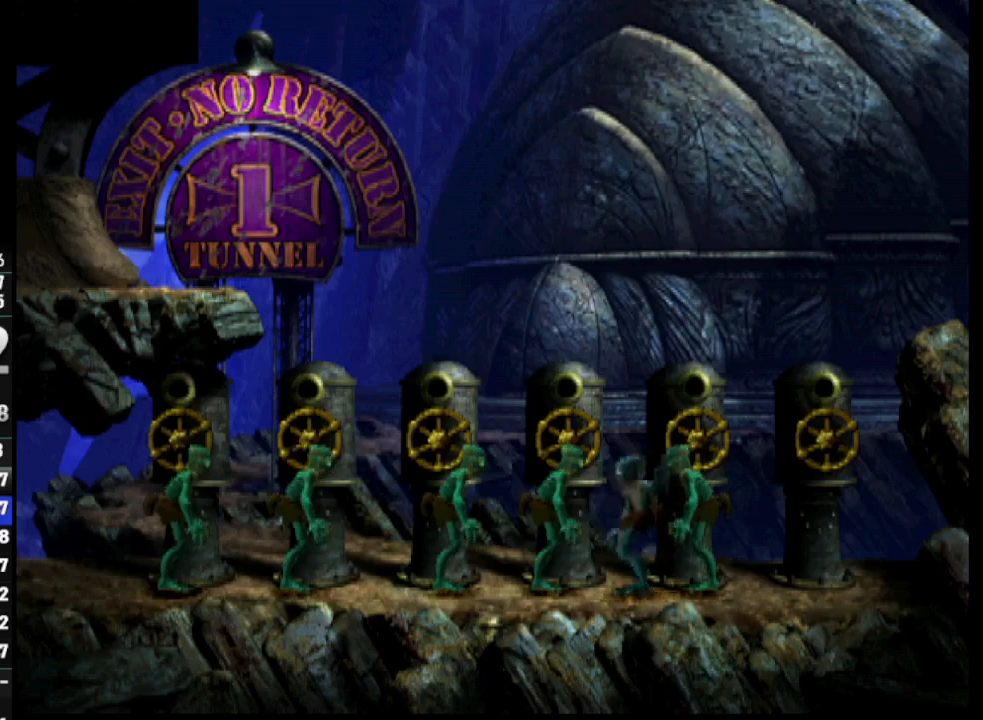
{"buttons": ["L2"], "left_stick": "center", "right_stick": "center", "events": []}
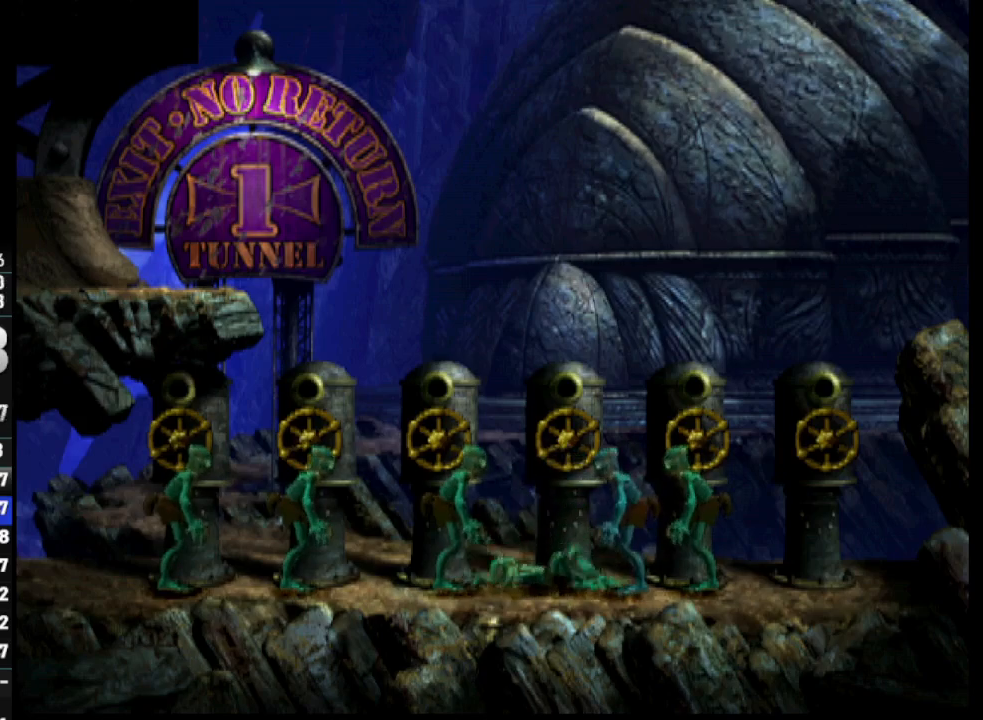
{"buttons": ["L2"], "left_stick": "center", "right_stick": "center", "events": [[200, "CROSS", "down"], [267, "CROSS", "up"], [367, "CROSS", "down"], [433, "CROSS", "up"]]}
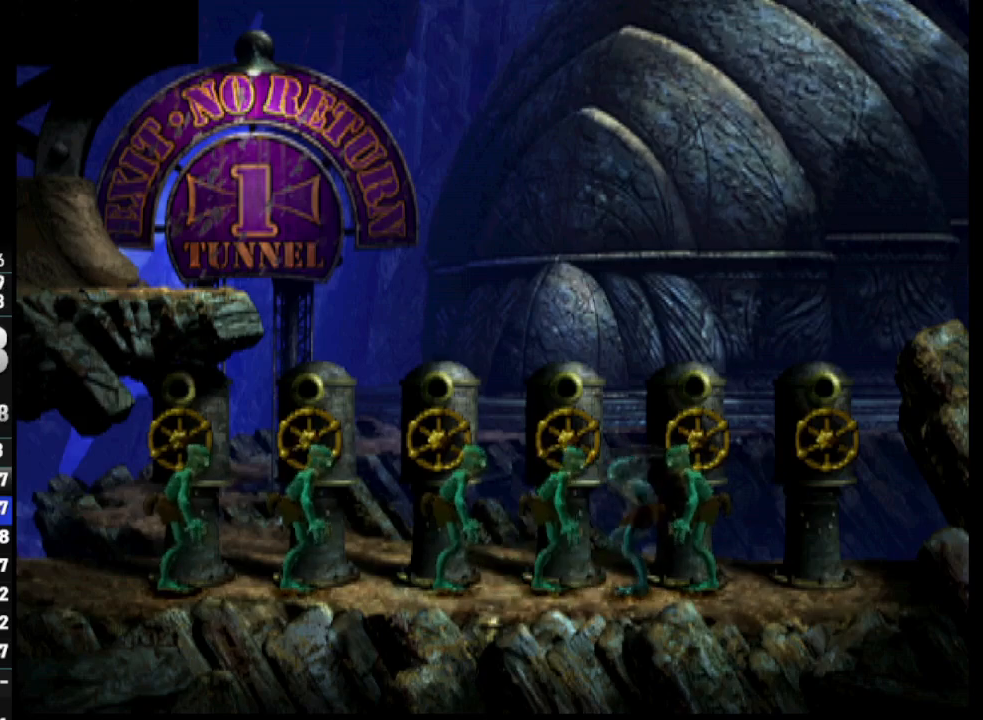
{"buttons": ["L2"], "left_stick": "center", "right_stick": "center", "events": []}
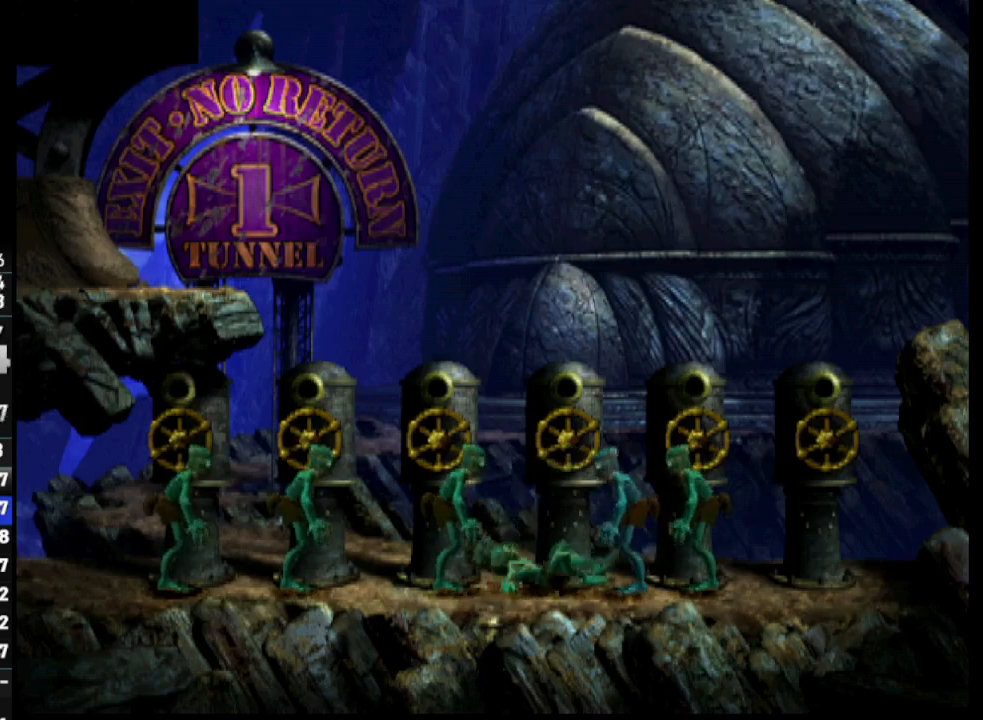
{"buttons": ["L2"], "left_stick": "center", "right_stick": "center", "events": [[200, "CROSS", "down"], [267, "CROSS", "up"], [367, "CROSS", "down"], [467, "CROSS", "up"]]}
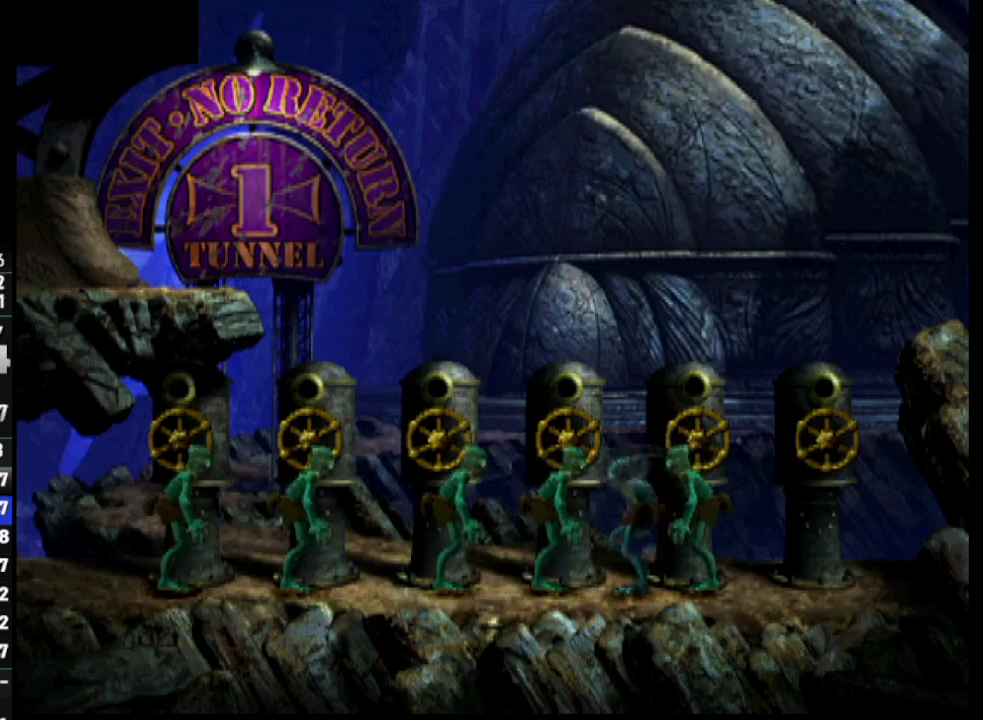
{"buttons": ["L2"], "left_stick": "center", "right_stick": "center", "events": []}